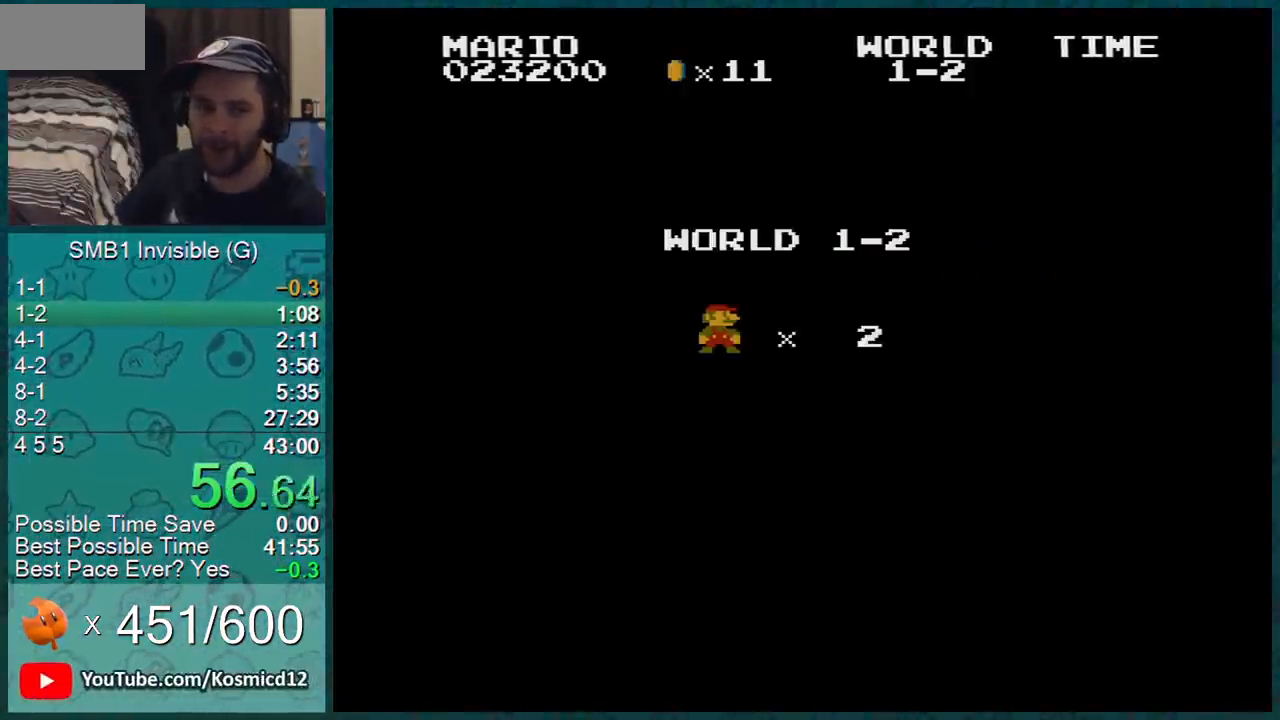
Gameplay with a controller (Nintendo layout); each line is a JSON object with the inputs held at the frame after it. "events" lists button and stick changes between this image and that frame as [ms after this image, input, new state], when the widget could be followed in between. Not read: L3 R3.
{"buttons": ["B", "DPAD_RIGHT"], "events": []}
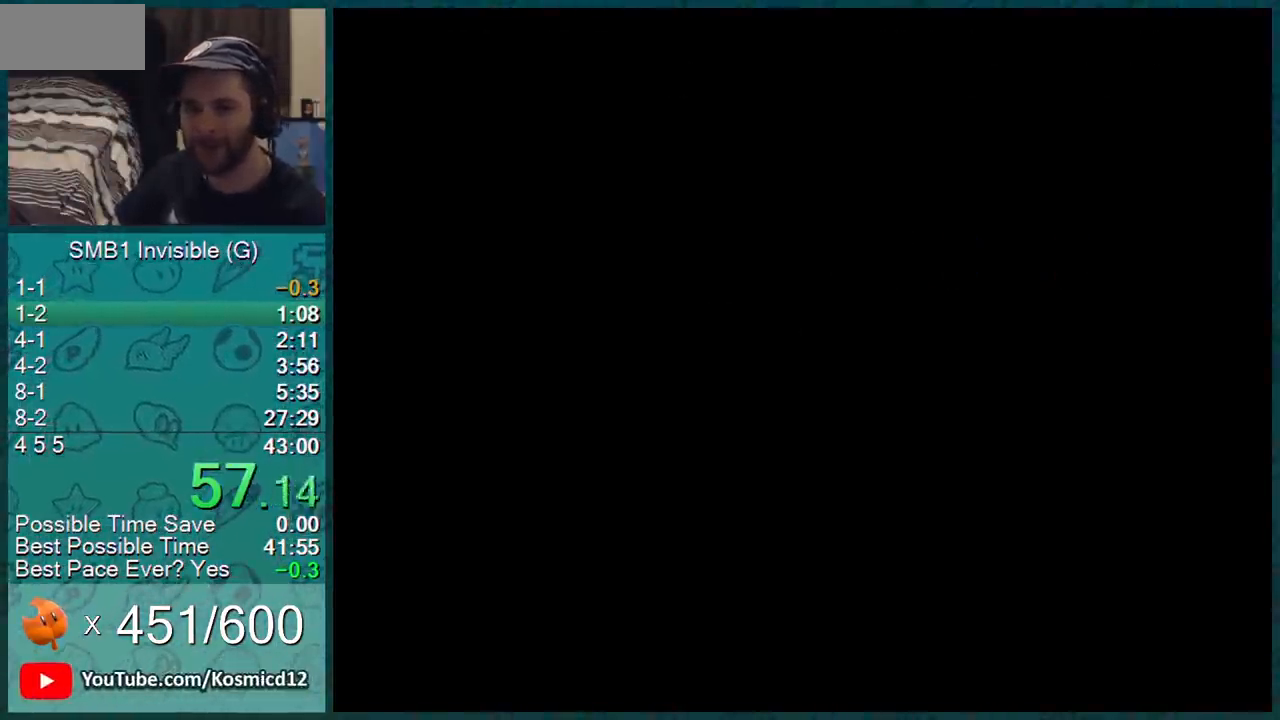
{"buttons": ["B", "DPAD_RIGHT"], "events": []}
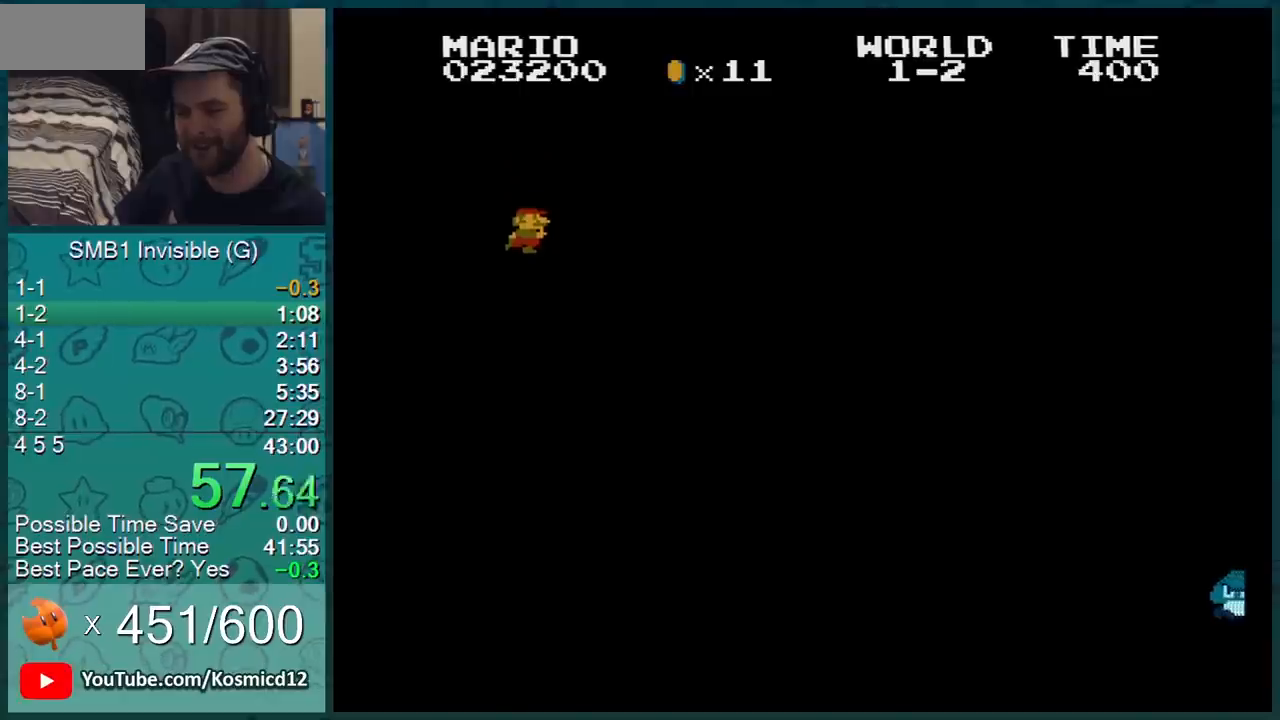
{"buttons": ["B", "DPAD_RIGHT"], "events": []}
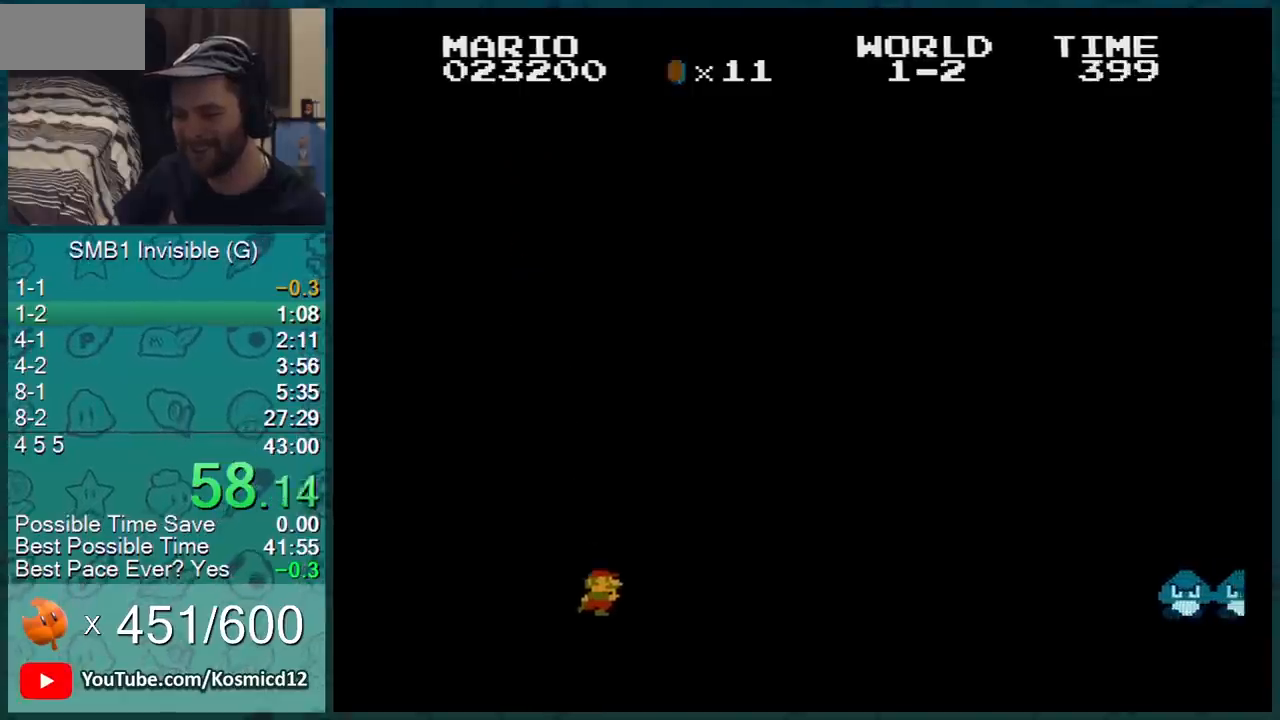
{"buttons": ["A", "B", "DPAD_RIGHT"], "events": [[450, "A", "down"]]}
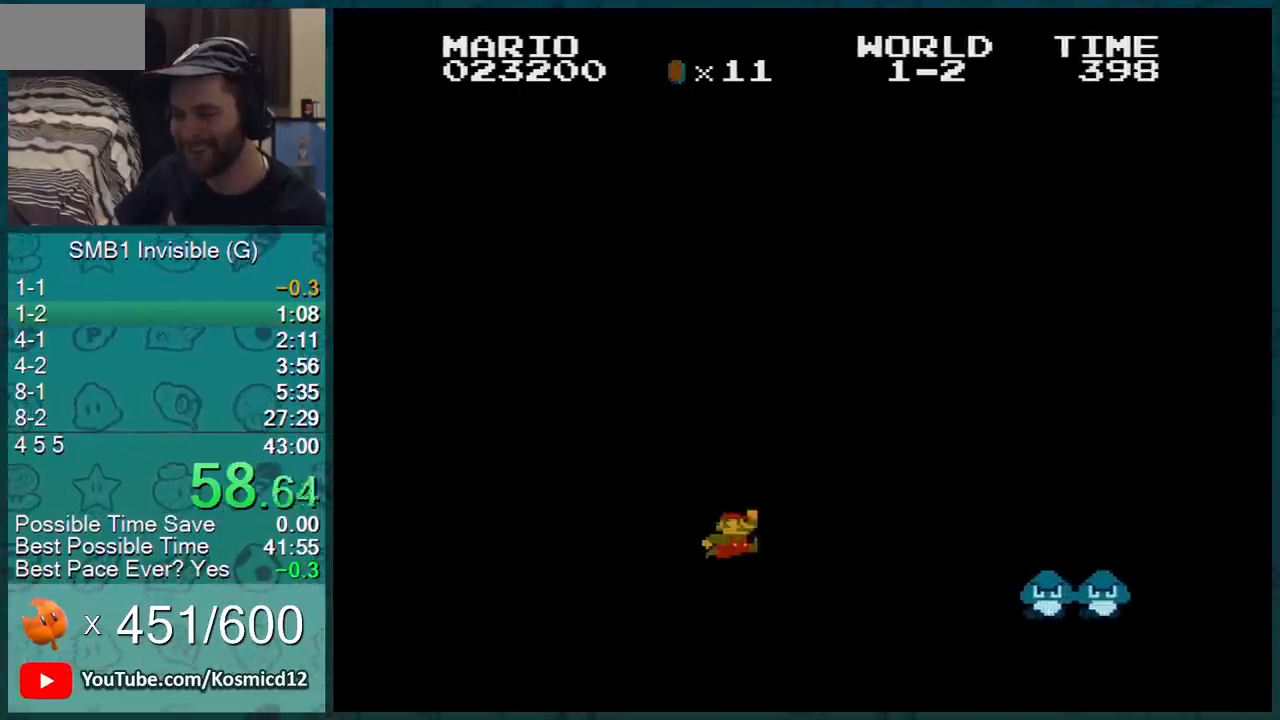
{"buttons": ["A", "B", "DPAD_RIGHT"], "events": []}
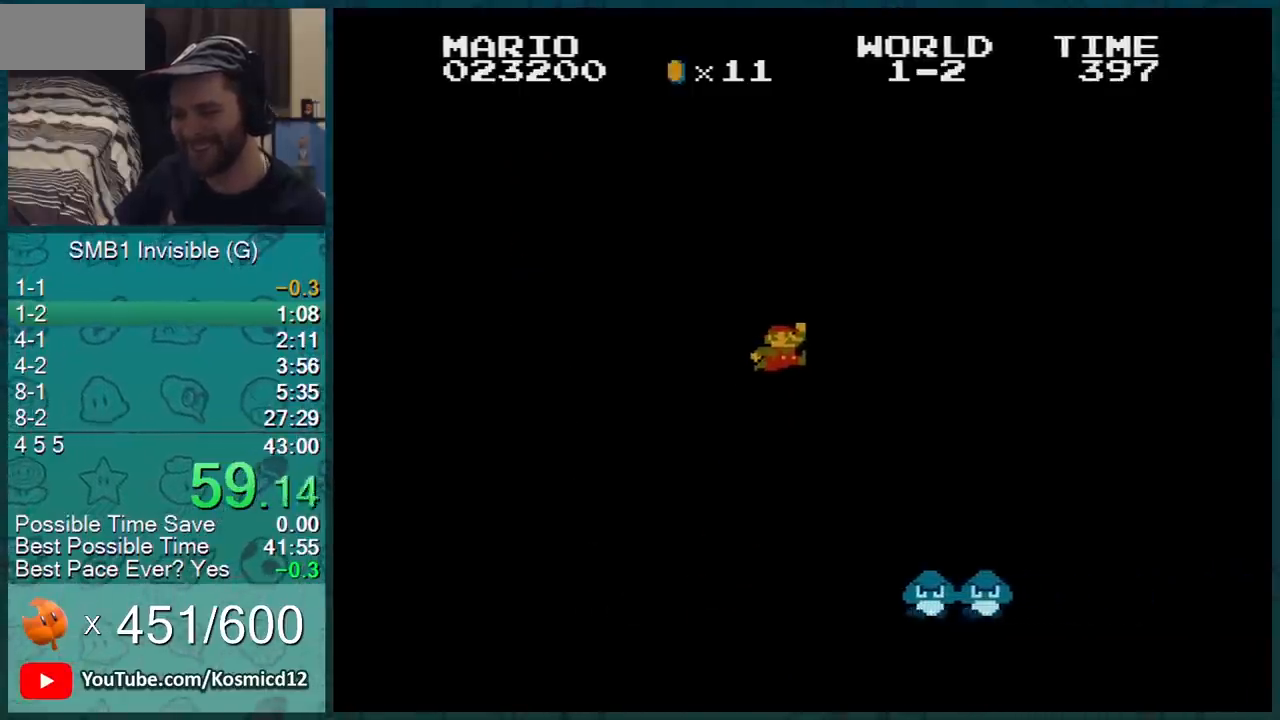
{"buttons": ["B", "DPAD_RIGHT"], "events": [[16, "A", "up"]]}
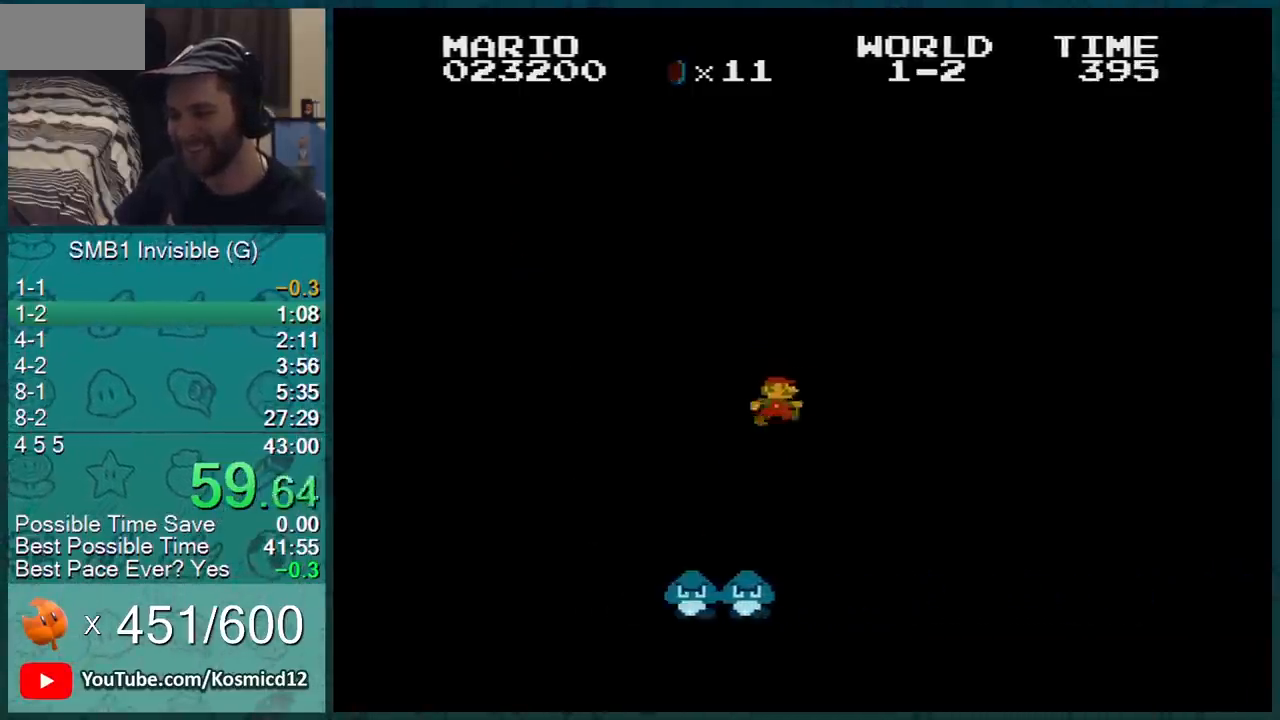
{"buttons": ["A", "B", "DPAD_RIGHT"], "events": [[67, "A", "down"]]}
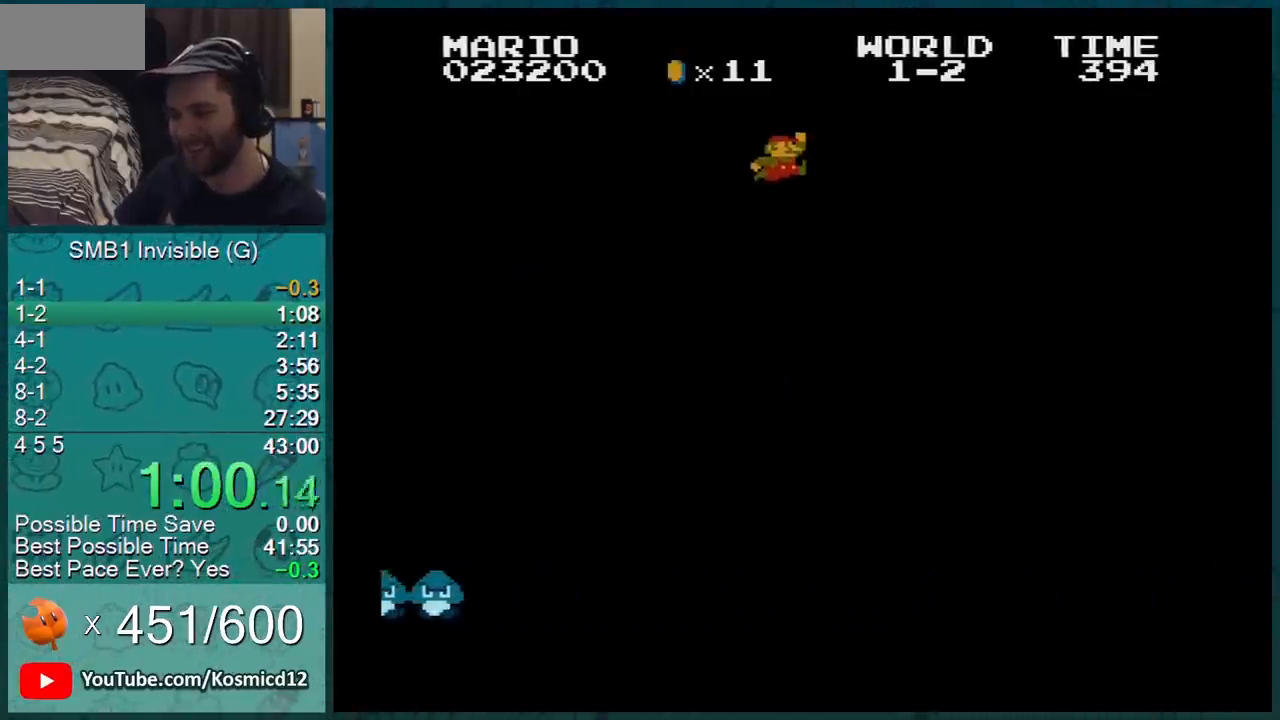
{"buttons": ["B", "DPAD_RIGHT"], "events": [[217, "A", "up"]]}
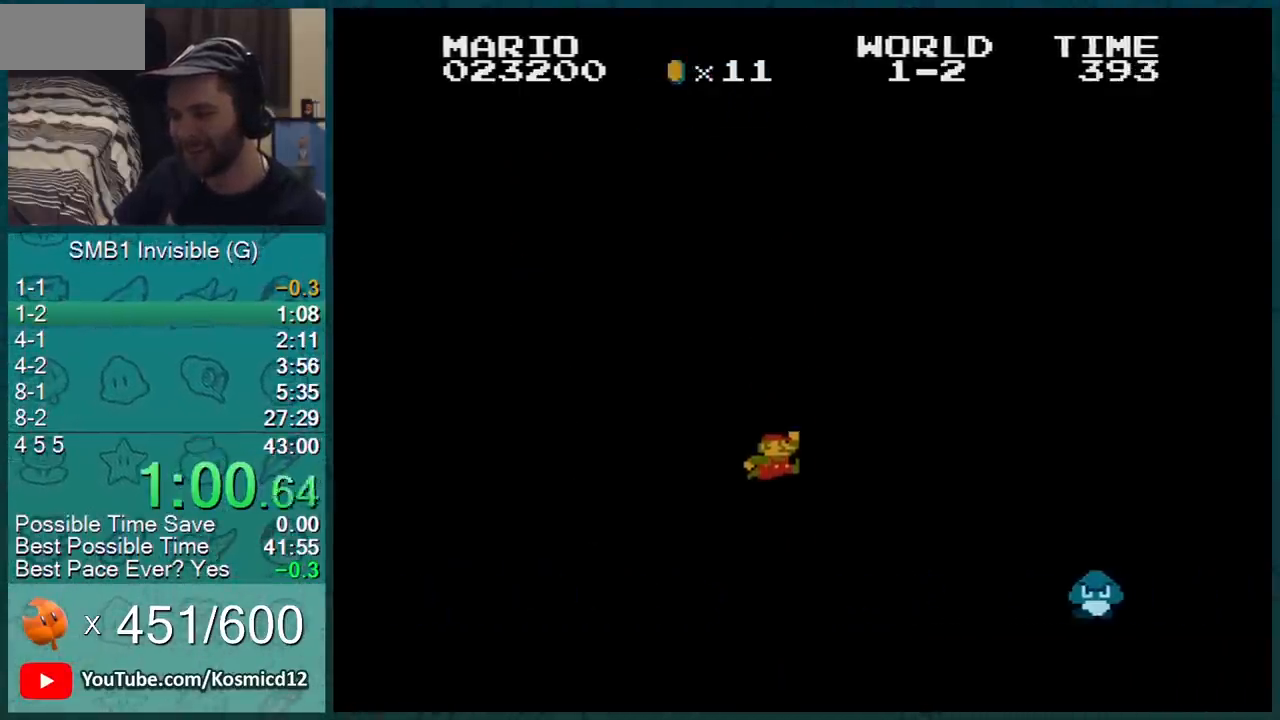
{"buttons": ["A", "B", "DPAD_RIGHT"], "events": [[34, "A", "down"], [251, "A", "up"], [317, "A", "down"]]}
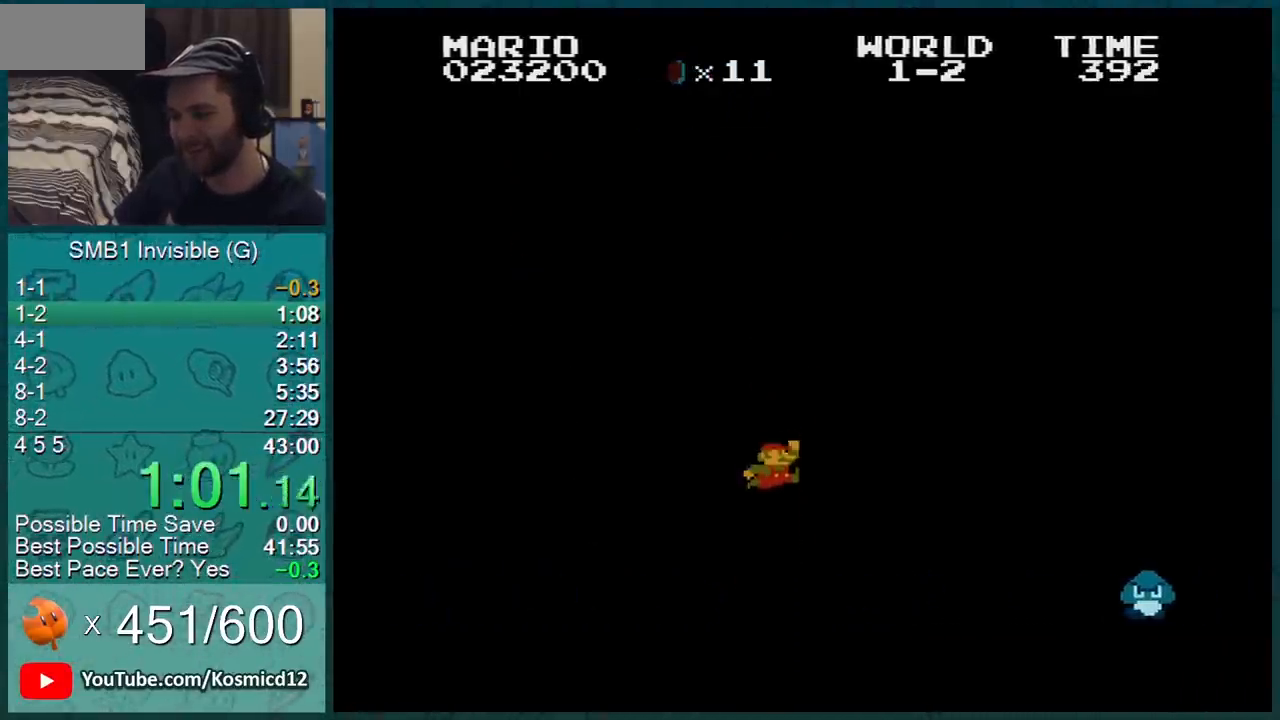
{"buttons": ["B", "DPAD_RIGHT"], "events": [[250, "A", "up"]]}
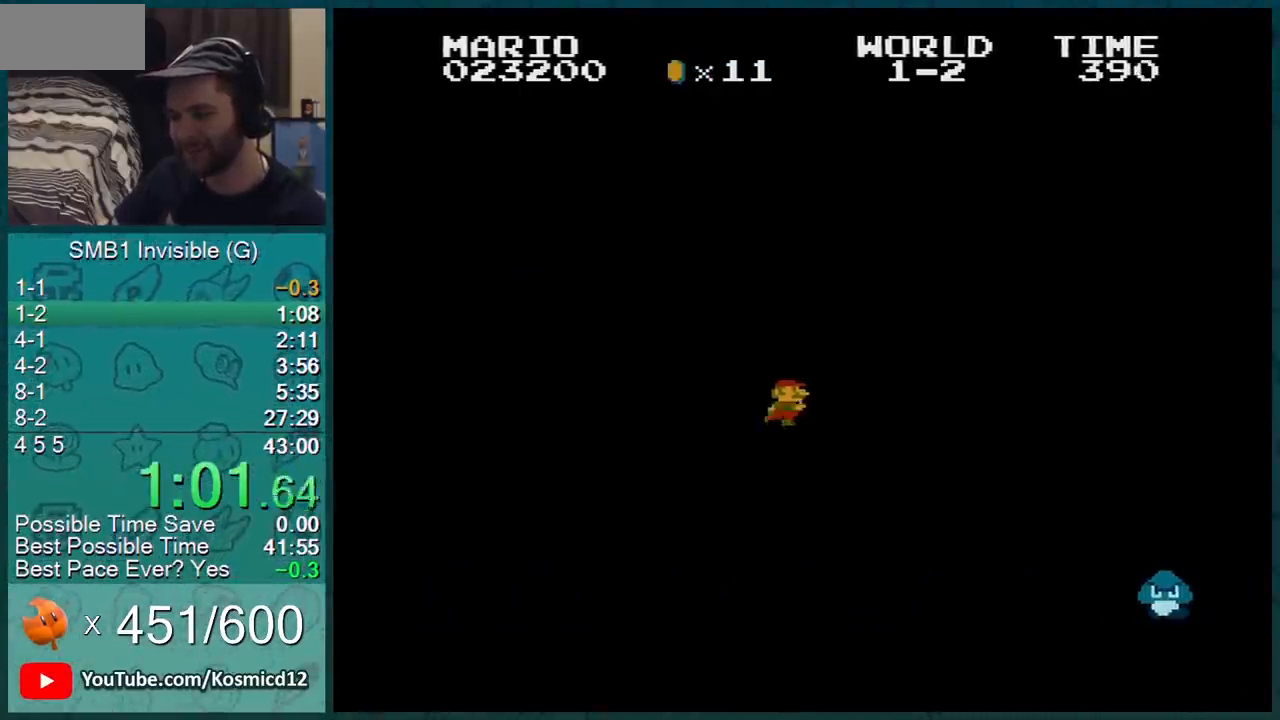
{"buttons": ["A", "B", "DPAD_RIGHT"], "events": [[184, "A", "down"], [434, "A", "up"], [501, "A", "down"]]}
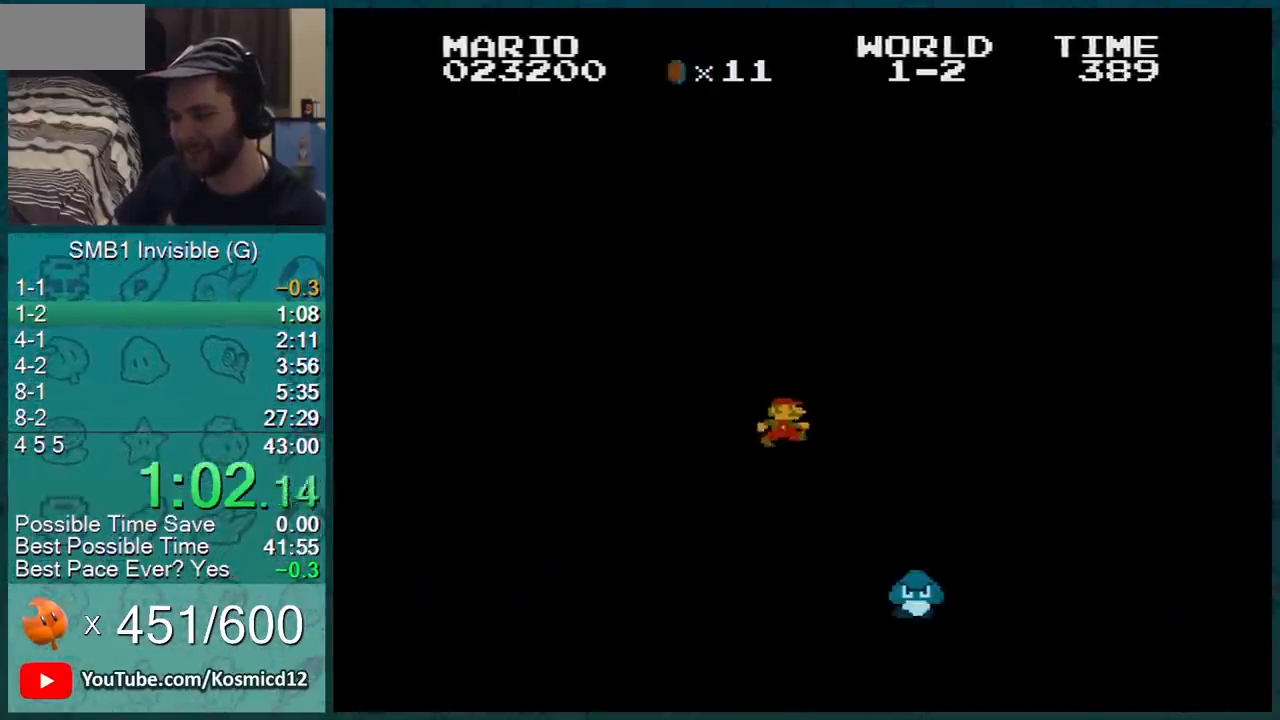
{"buttons": ["A", "B", "DPAD_RIGHT"], "events": [[183, "A", "up"], [283, "A", "down"], [434, "A", "up"], [500, "A", "down"]]}
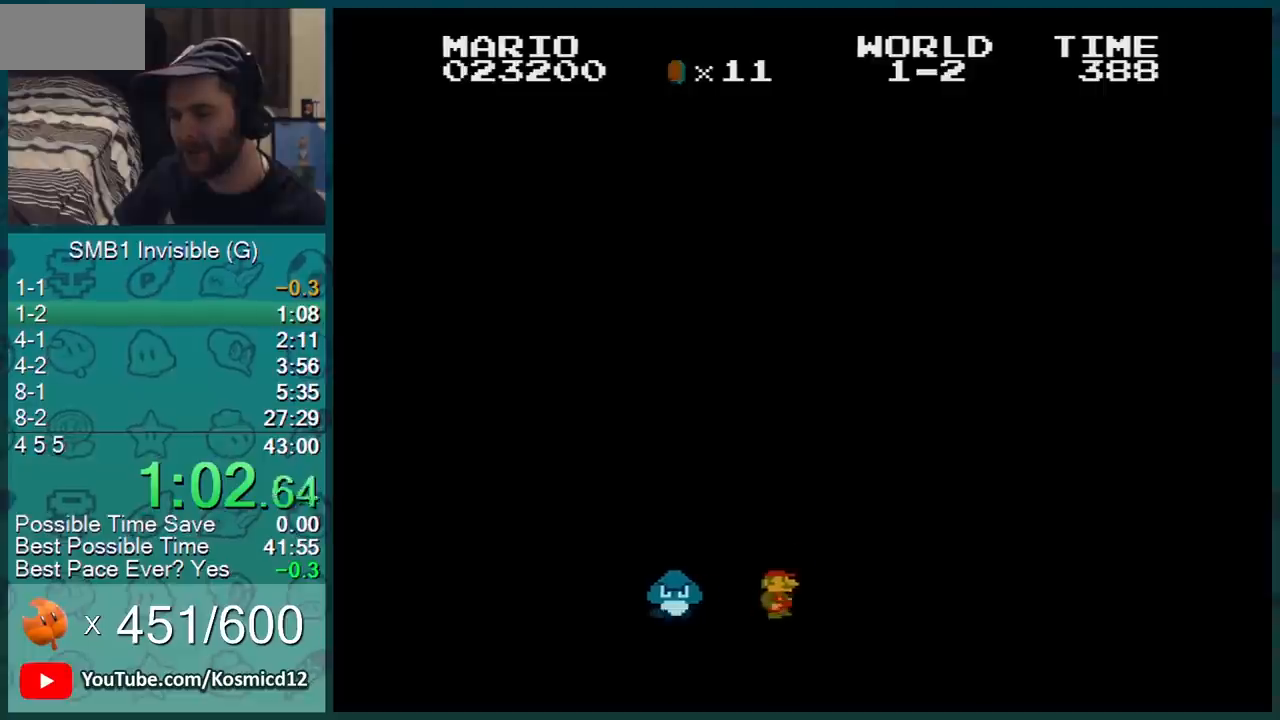
{"buttons": ["B", "DPAD_RIGHT"], "events": [[401, "A", "up"]]}
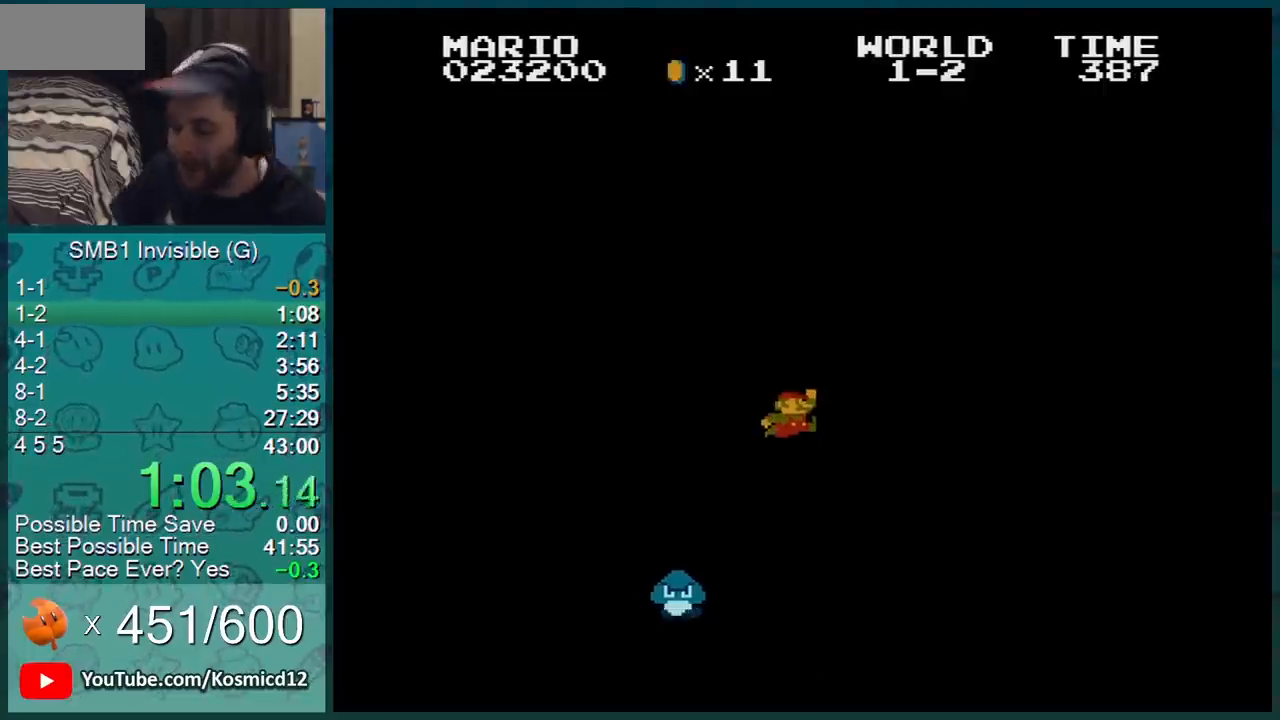
{"buttons": ["B", "DPAD_RIGHT"], "events": [[217, "A", "down"], [333, "A", "up"]]}
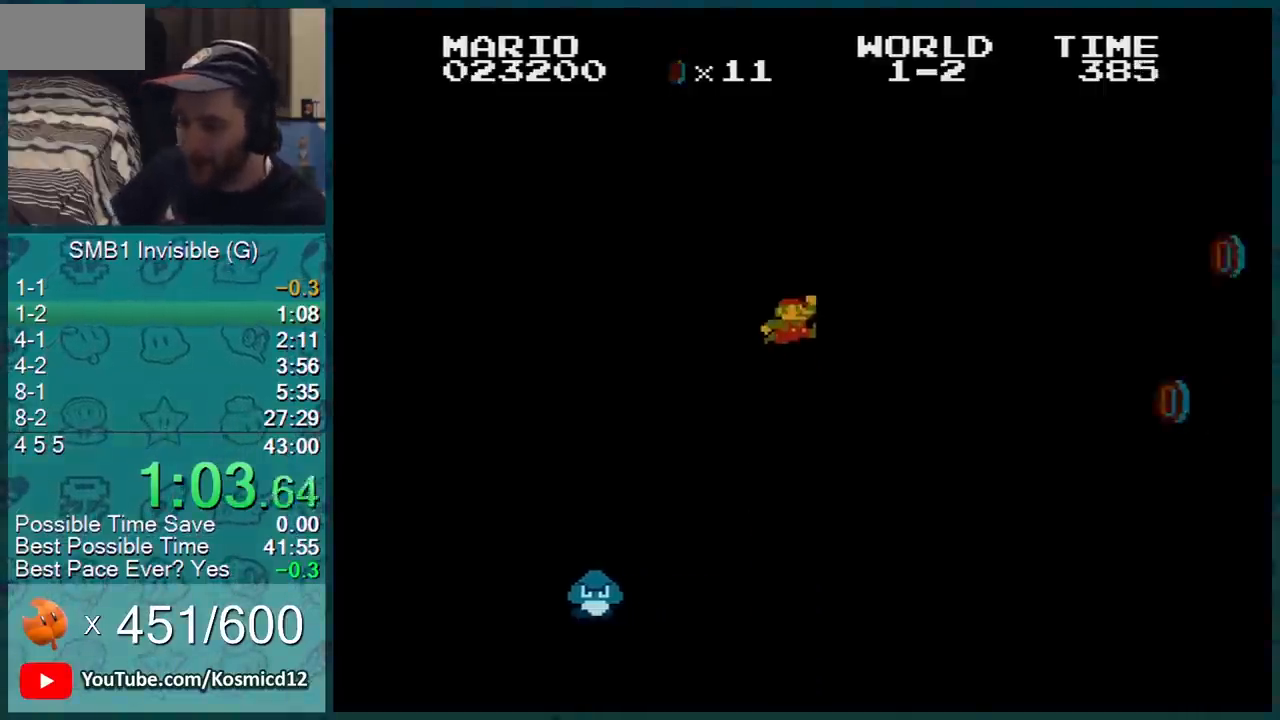
{"buttons": ["B", "DPAD_RIGHT"], "events": []}
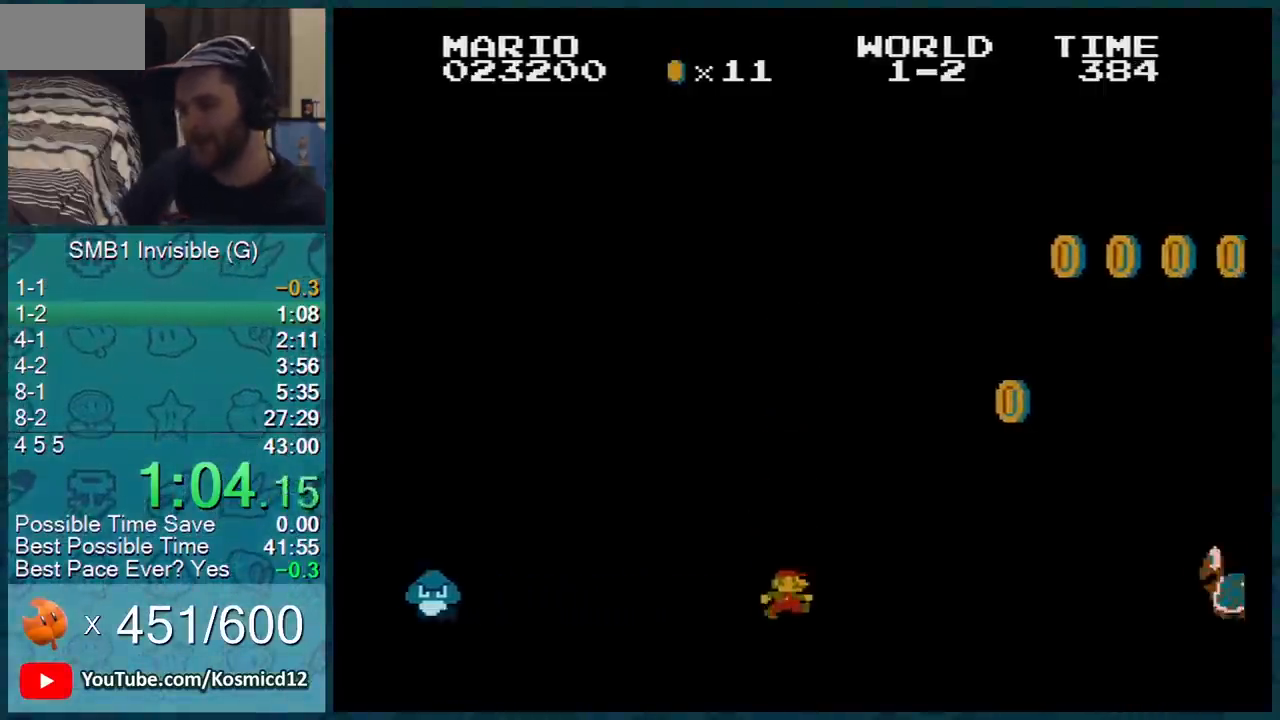
{"buttons": ["A", "B", "DPAD_RIGHT"], "events": [[467, "A", "down"]]}
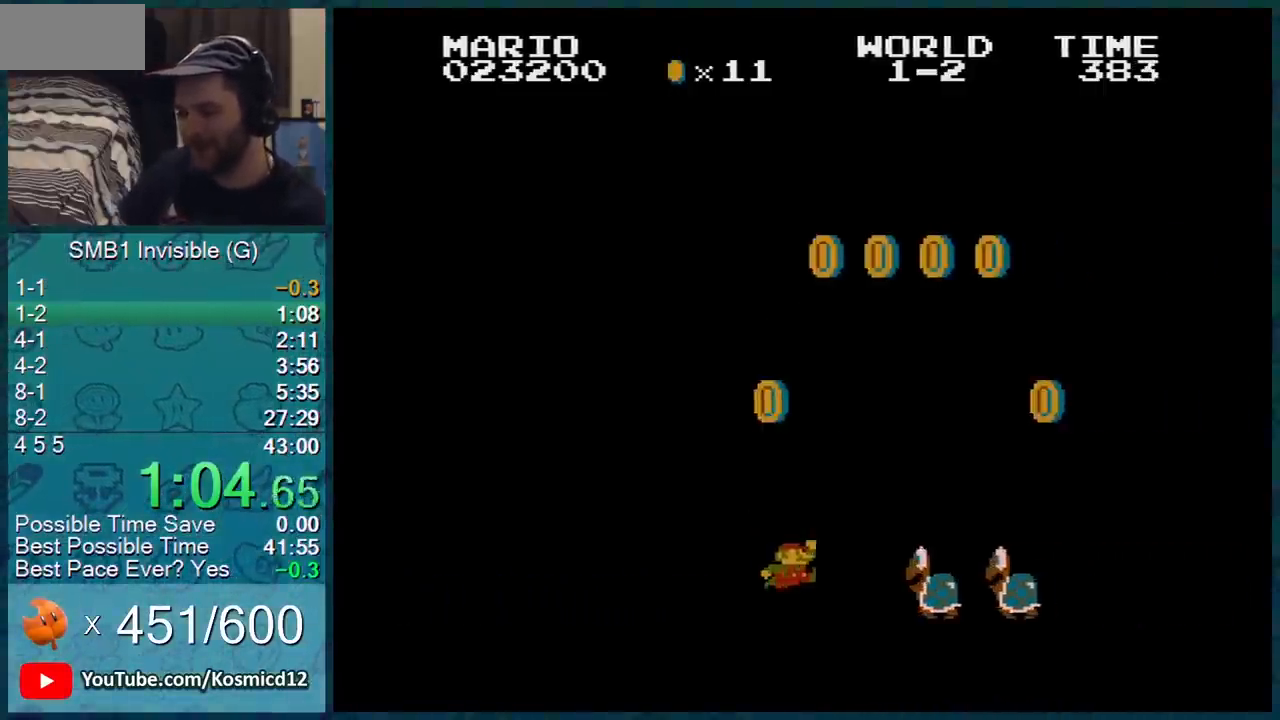
{"buttons": ["B", "DPAD_RIGHT"], "events": [[50, "A", "up"]]}
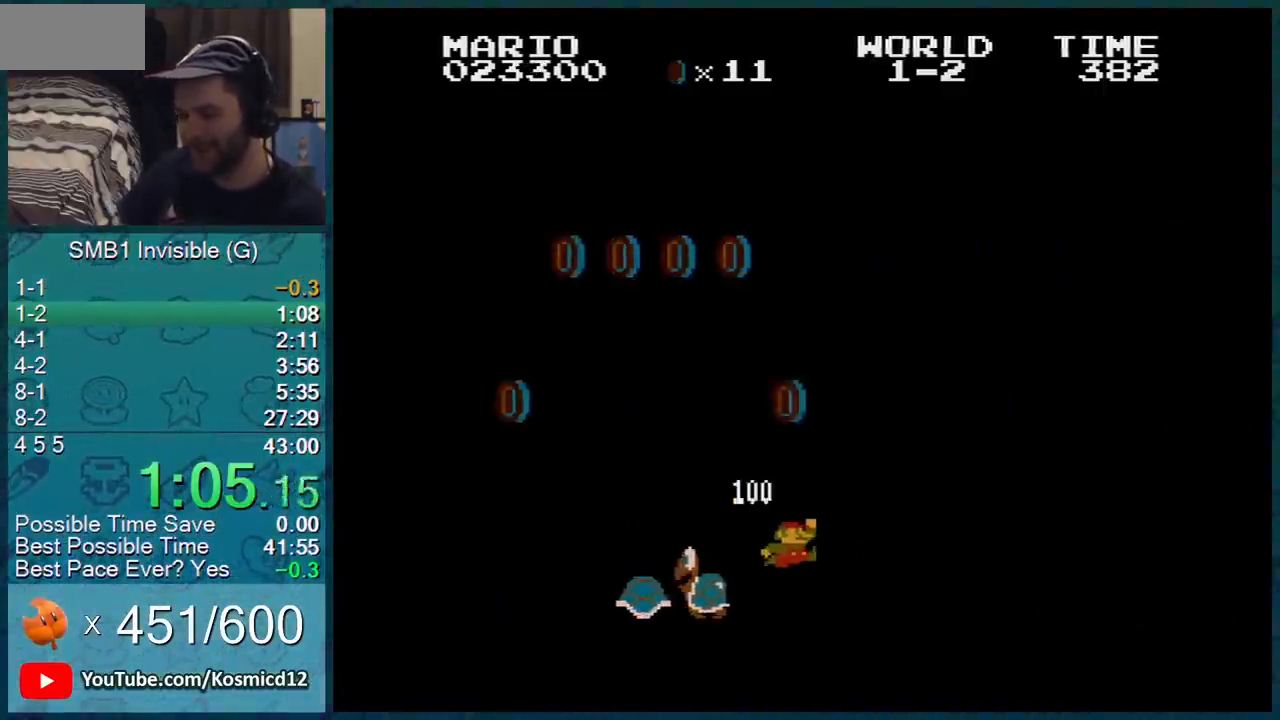
{"buttons": ["B", "DPAD_RIGHT"], "events": []}
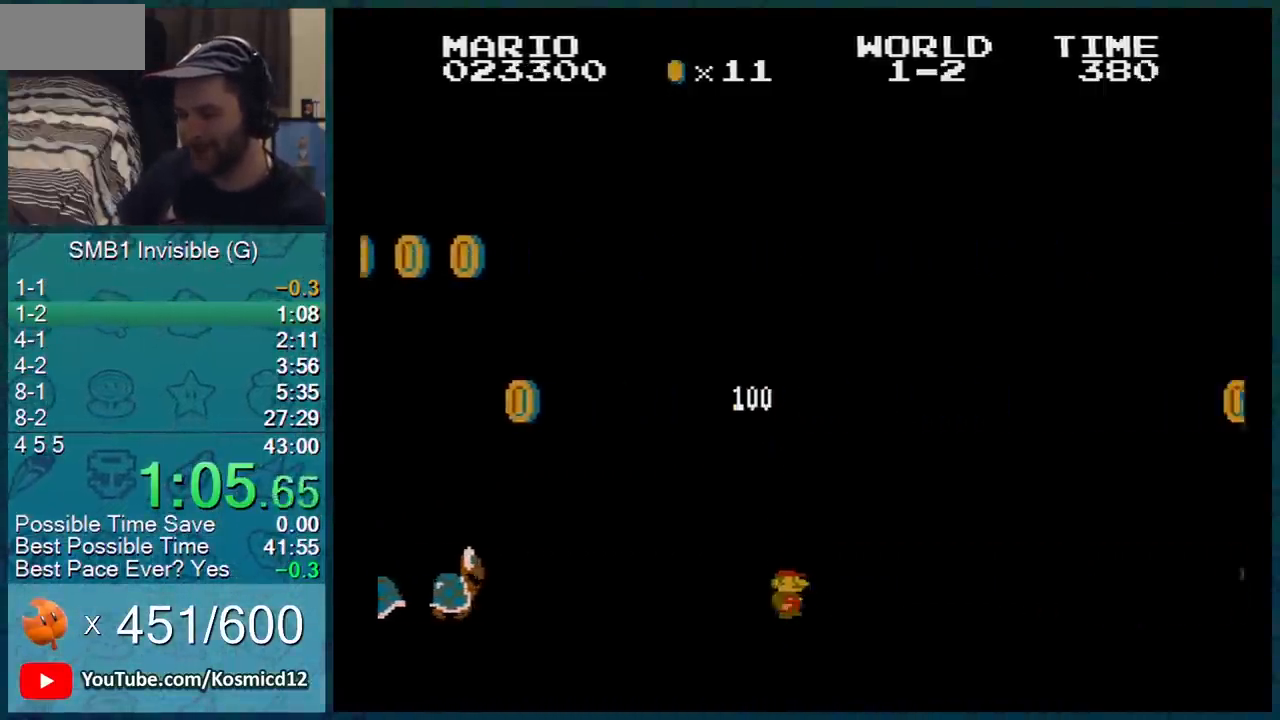
{"buttons": ["B"], "events": [[267, "DPAD_UP", "down"], [367, "DPAD_UP", "up"], [501, "DPAD_RIGHT", "up"]]}
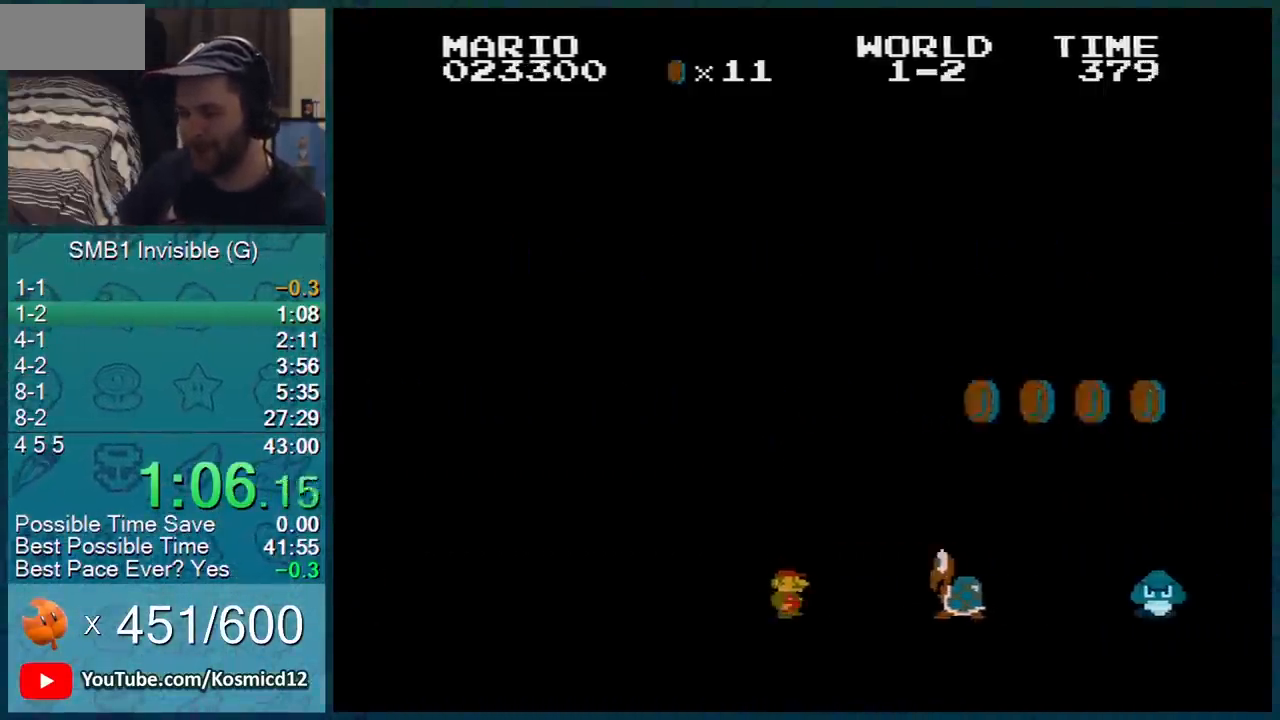
{"buttons": ["B", "DPAD_LEFT"], "events": [[16, "DPAD_LEFT", "down"], [117, "A", "down"], [150, "A", "up"], [400, "A", "down"], [484, "A", "up"]]}
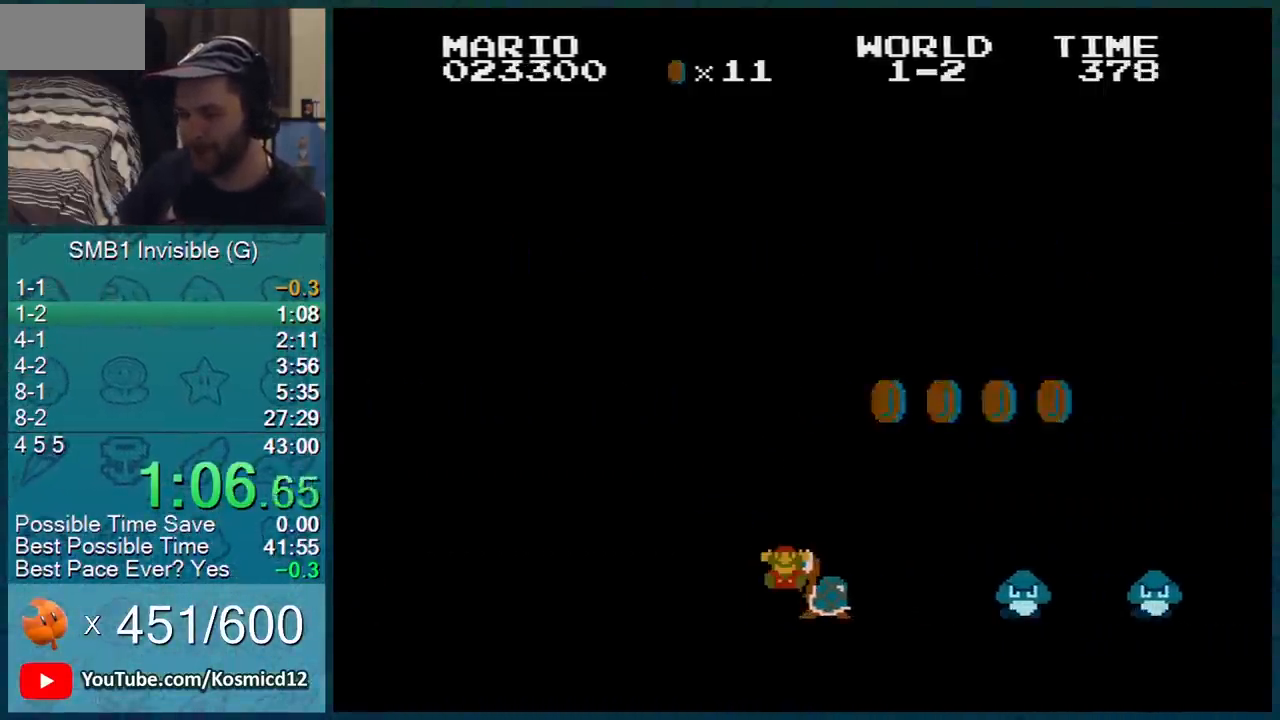
{"buttons": [], "events": [[84, "DPAD_LEFT", "up"], [334, "B", "up"]]}
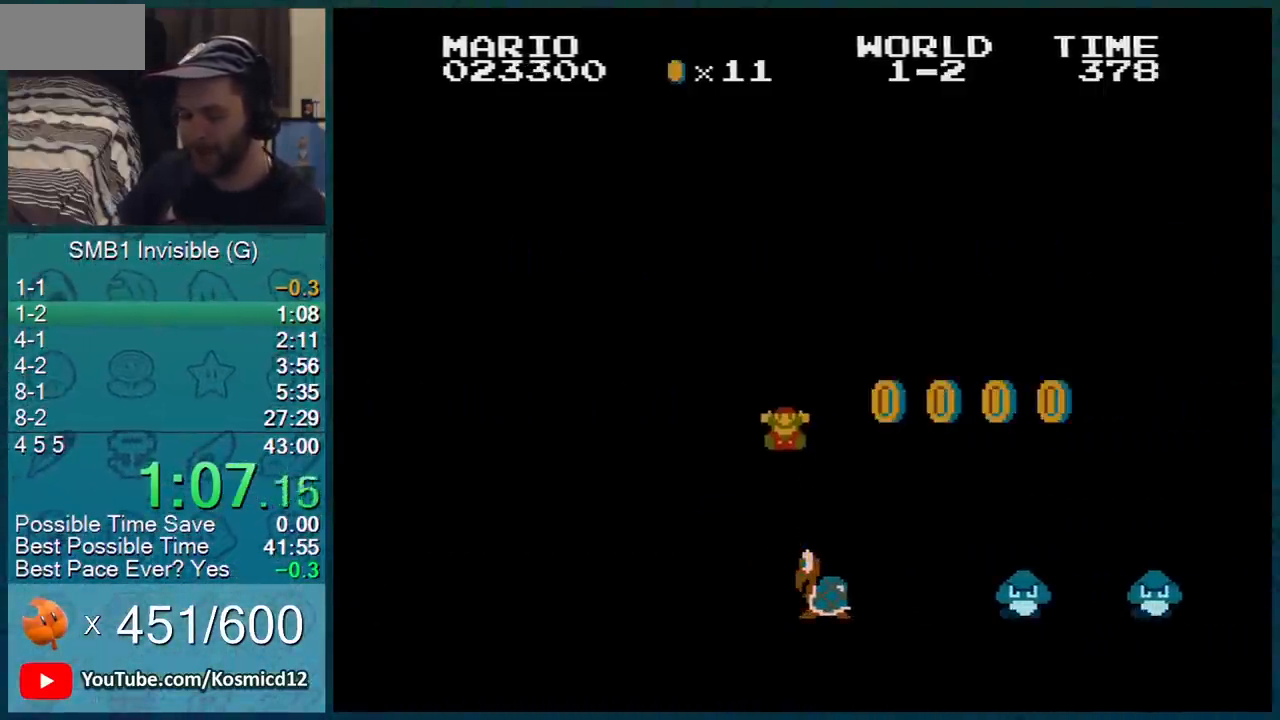
{"buttons": [], "events": []}
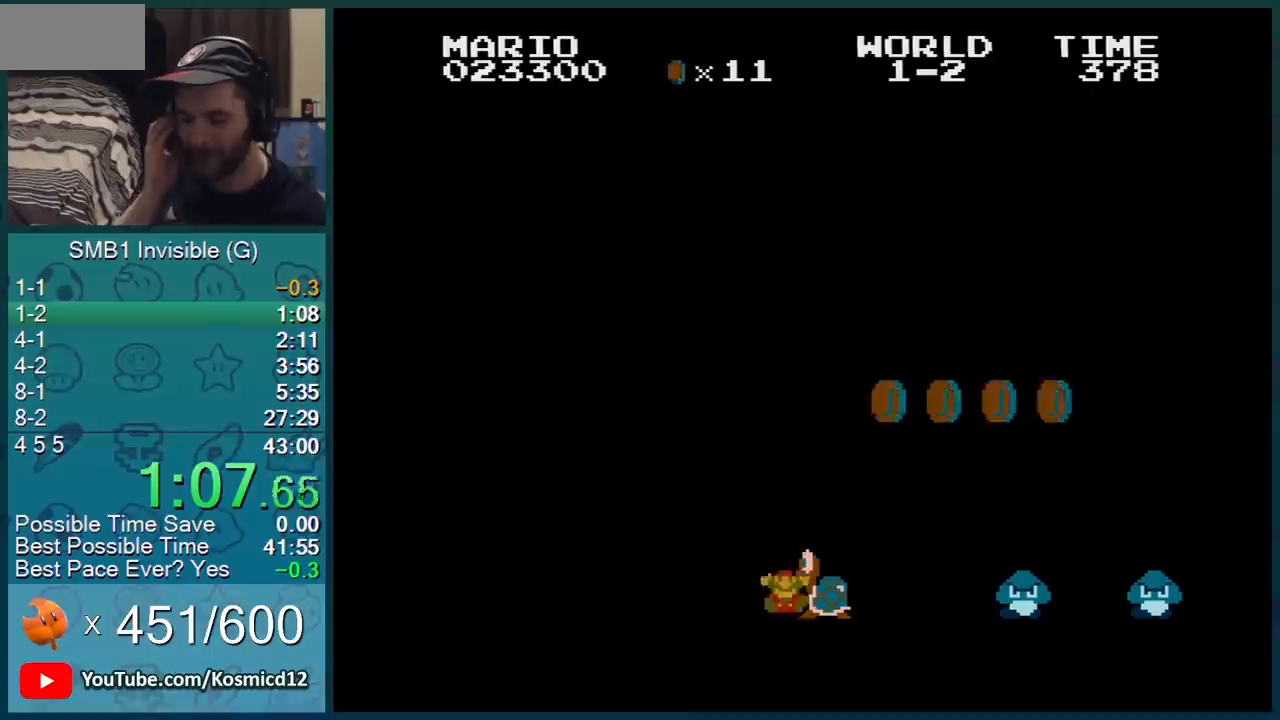
{"buttons": [], "events": []}
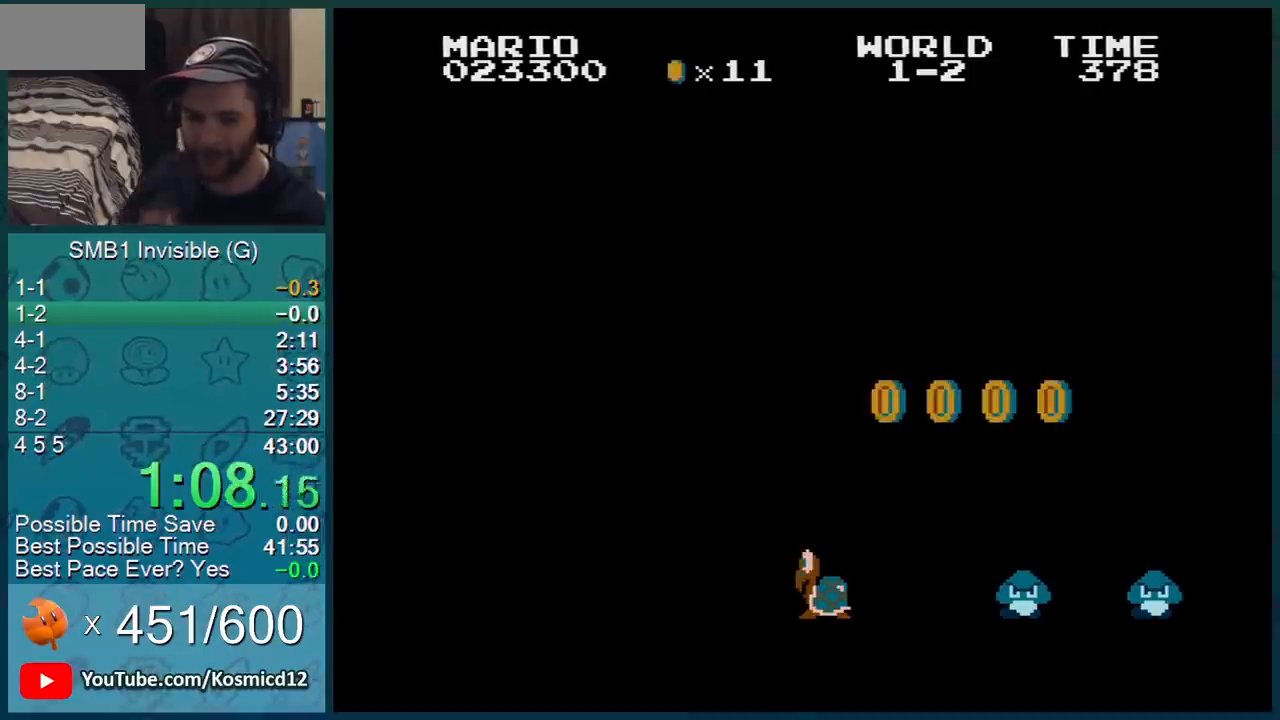
{"buttons": [], "events": []}
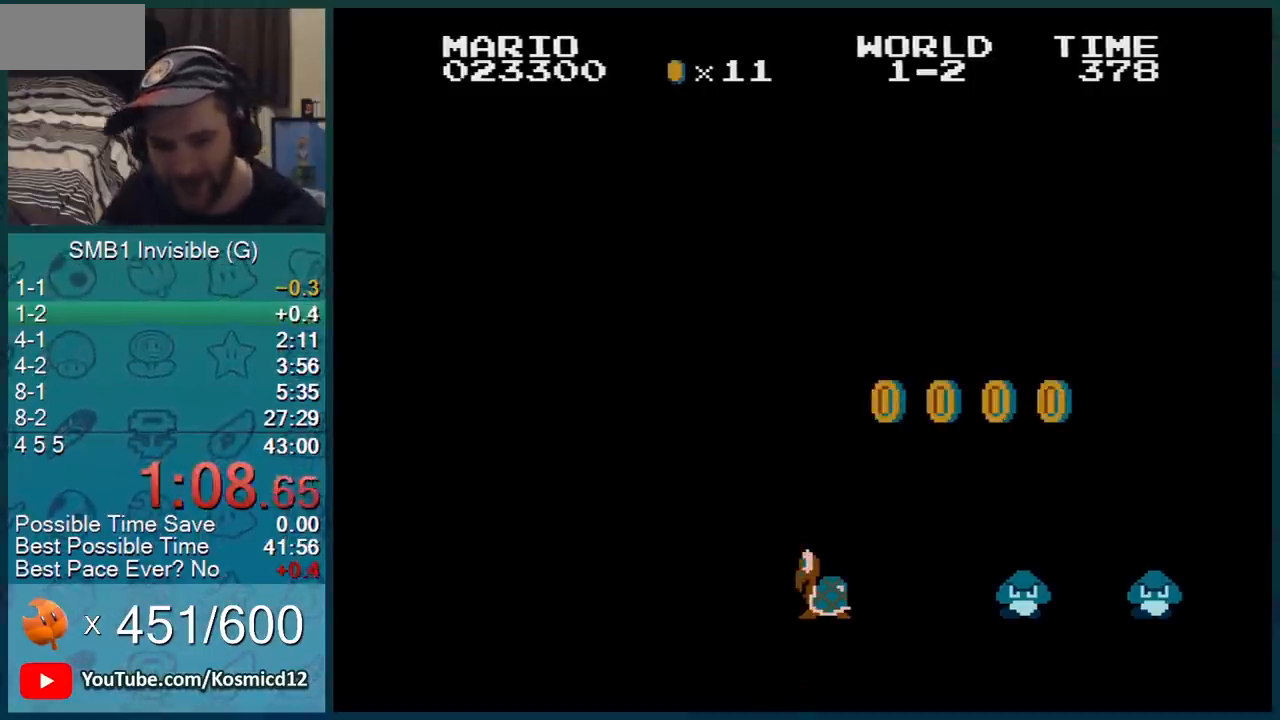
{"buttons": [], "events": []}
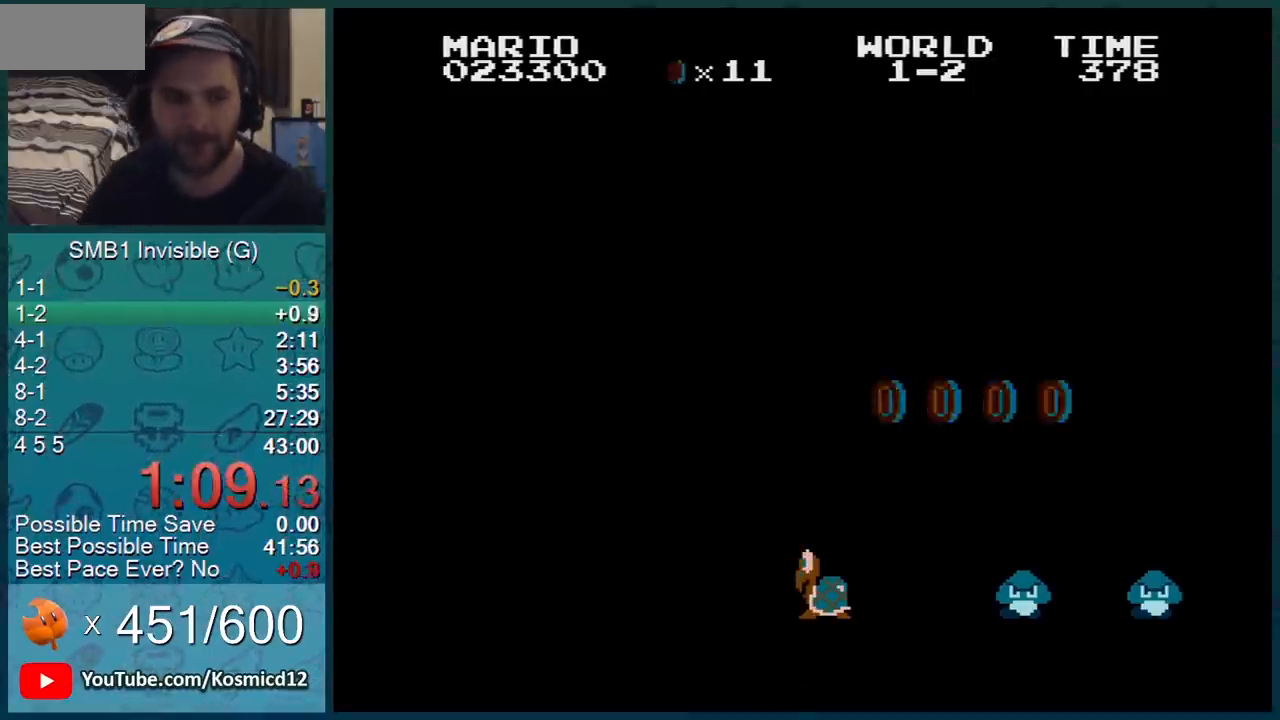
{"buttons": [], "events": []}
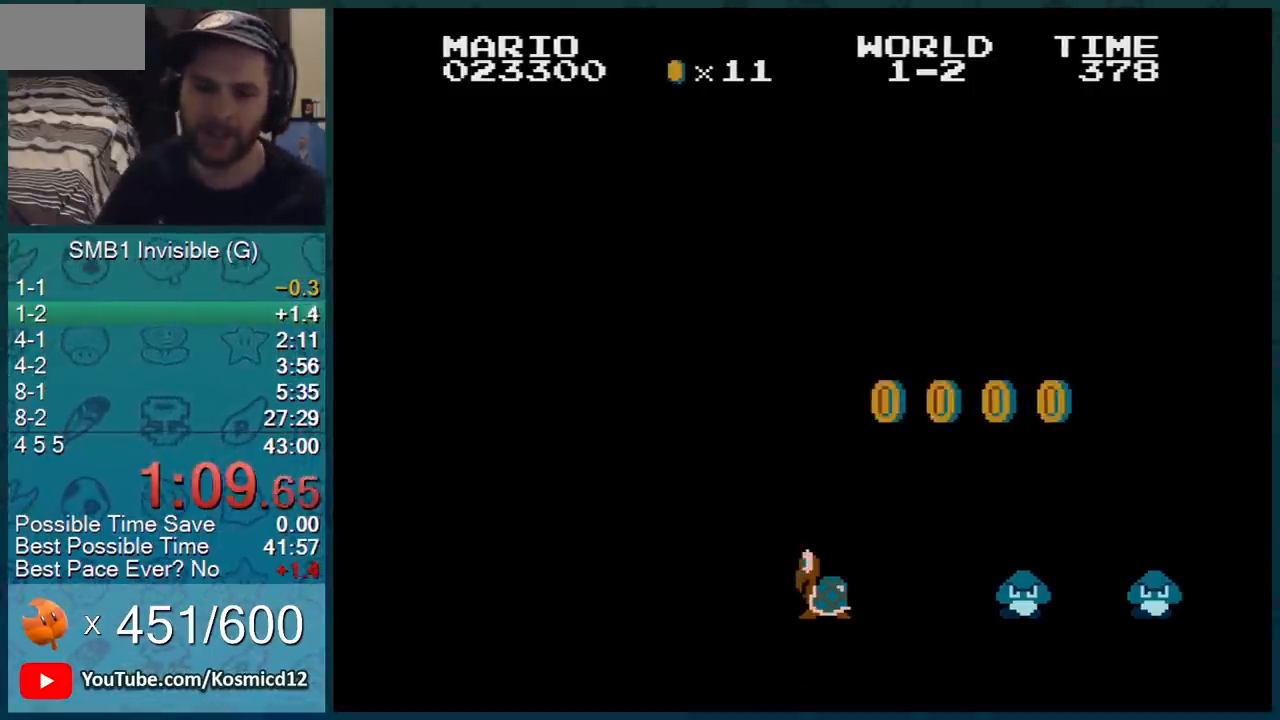
{"buttons": ["A", "DPAD_RIGHT"], "events": [[183, "A", "down"], [283, "A", "up"], [400, "A", "down"], [500, "DPAD_RIGHT", "down"]]}
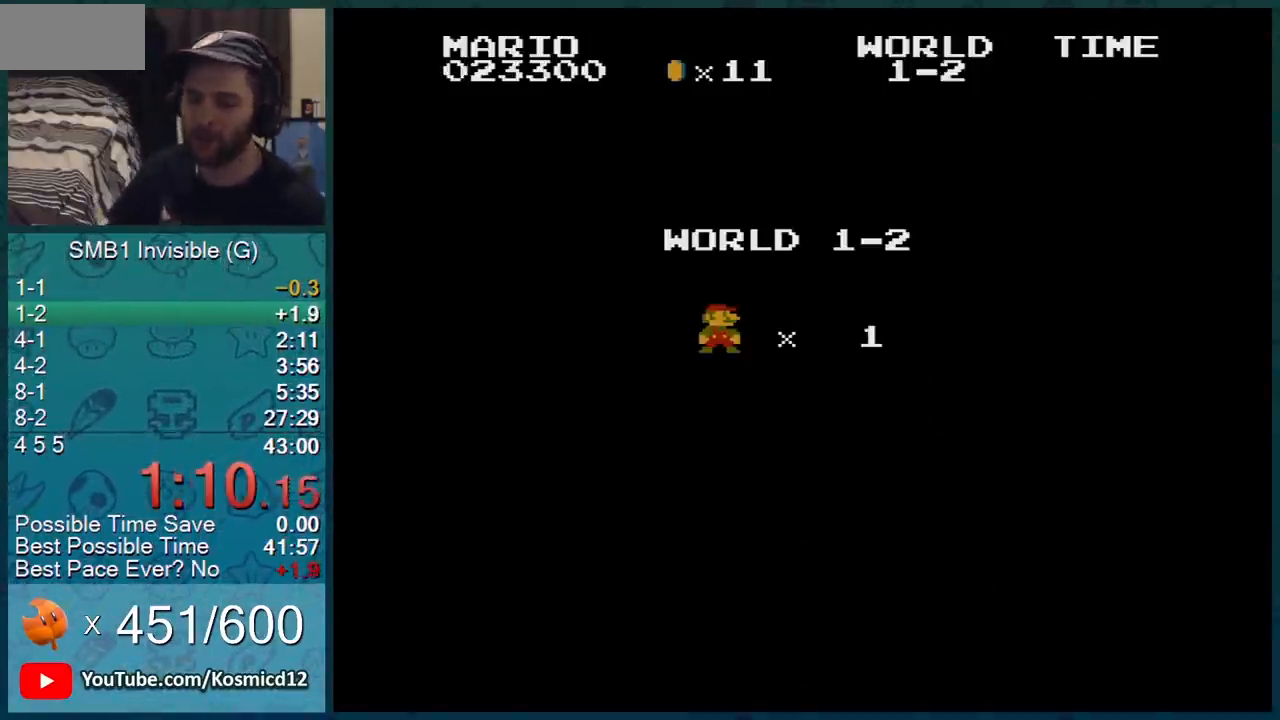
{"buttons": ["DPAD_RIGHT"], "events": [[83, "A", "up"], [184, "A", "down"], [250, "A", "up"], [367, "A", "down"], [467, "A", "up"]]}
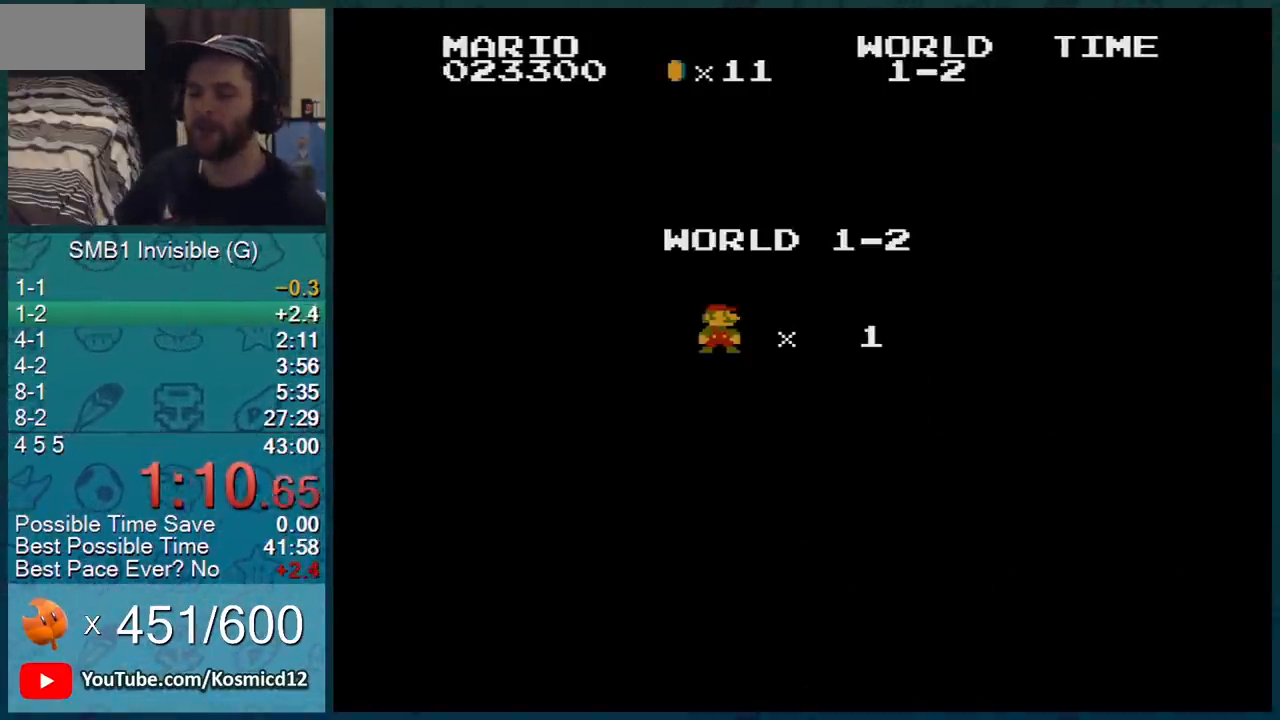
{"buttons": ["A", "DPAD_RIGHT"], "events": [[66, "A", "down"], [150, "A", "up"], [400, "A", "down"]]}
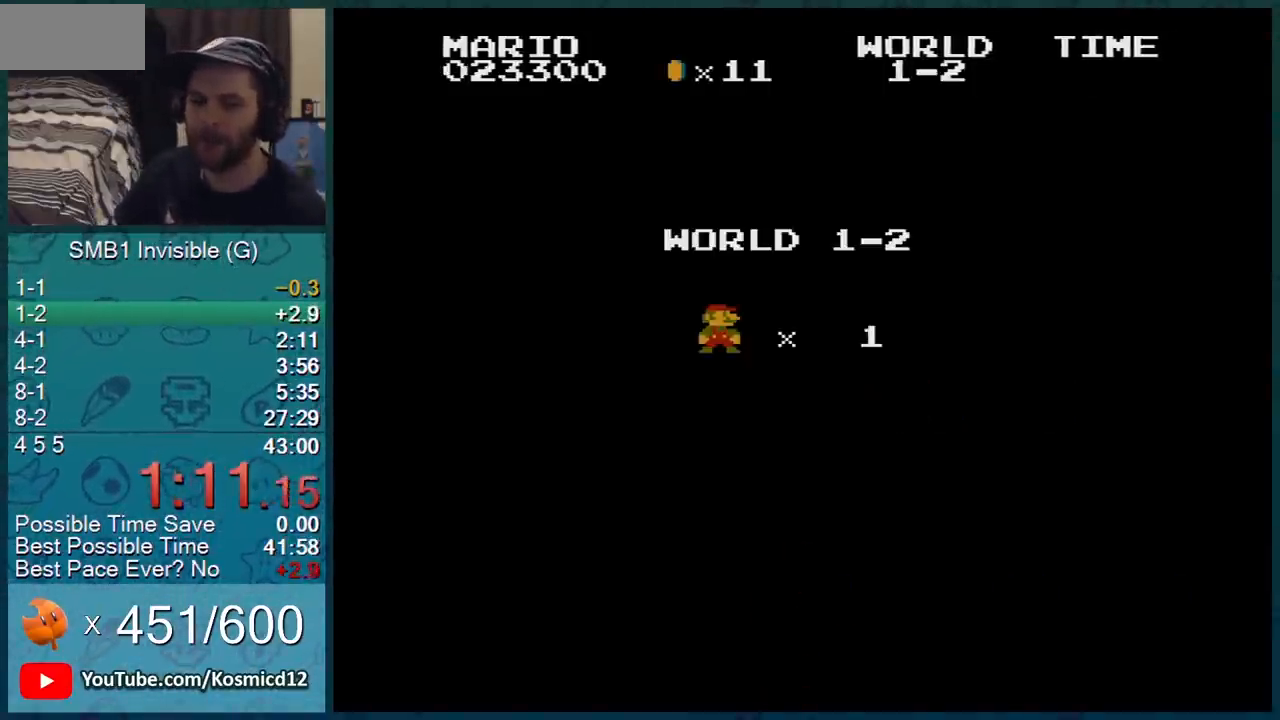
{"buttons": ["B", "DPAD_RIGHT"], "events": [[33, "A", "up"], [84, "A", "down"], [184, "A", "up"], [284, "A", "down"], [467, "B", "down"], [501, "A", "up"]]}
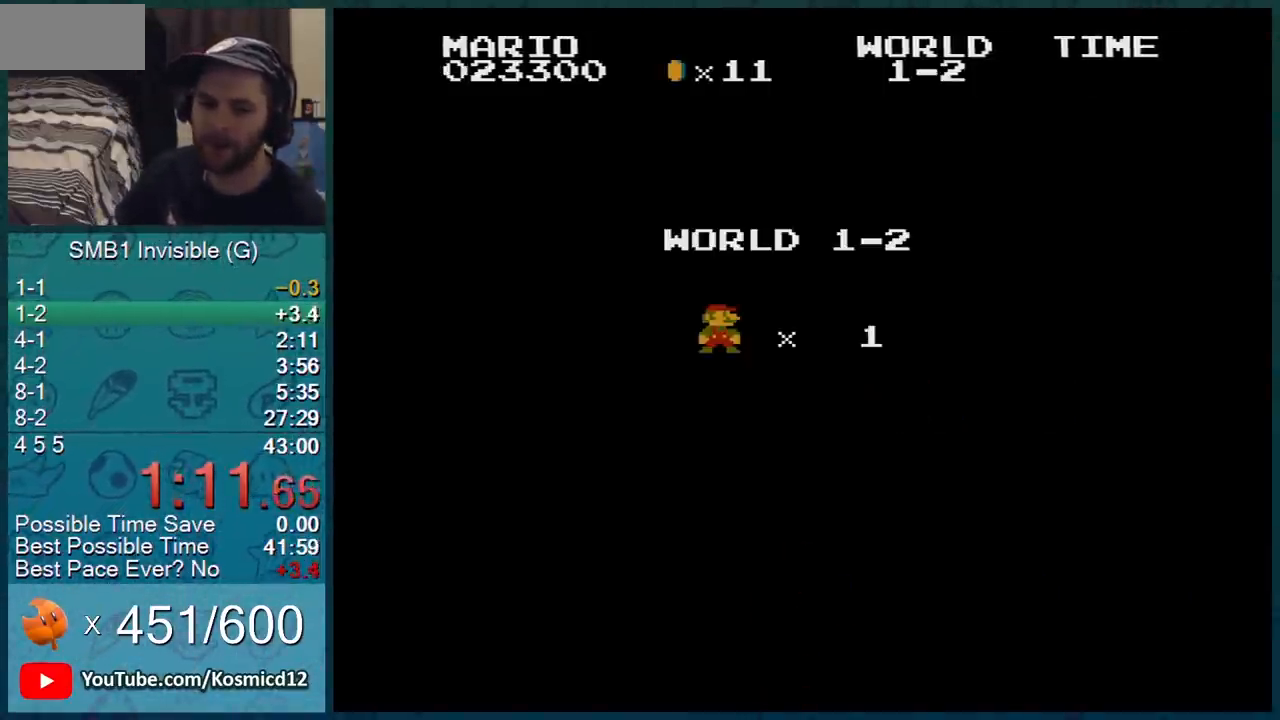
{"buttons": ["B", "DPAD_RIGHT"], "events": []}